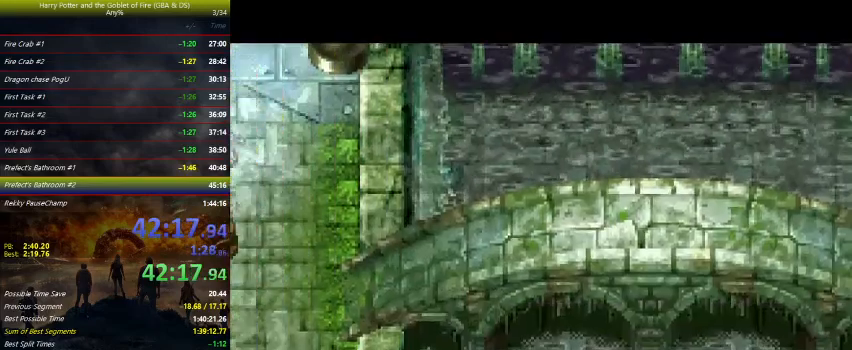
Gameplay with keyboard and mouse; each line is a JSON object with the keys held at the frame after it. "events" lists presses ("down") and releases ("up") of "a", "ctrl", "d", "down", "e", "escape", "f", "f1", "f4", "left", "q", "r", "return", "right", "s", "shift", "tab", "up", "w" and "z" between this image and that frame as [ms after this image, input, new state], when the widget could be followed in between. No other keys are recorded. Mouse buttons are not recorded. Not read: mouse_move.
{"keys": ["right", "up"], "events": []}
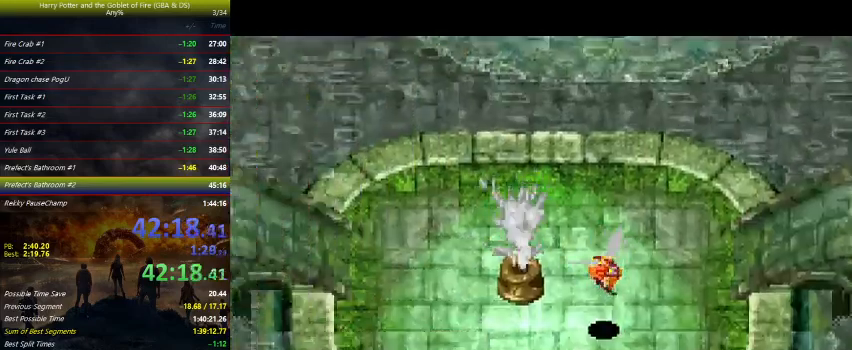
{"keys": ["right"], "events": [[333, "up", "up"]]}
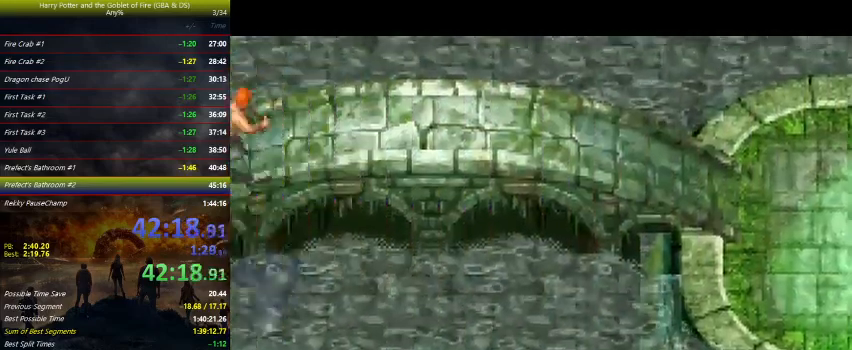
{"keys": ["right"], "events": []}
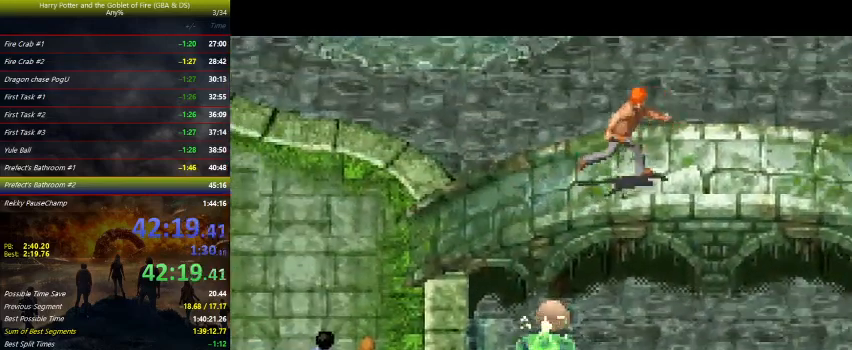
{"keys": ["down", "right"], "events": [[300, "down", "down"]]}
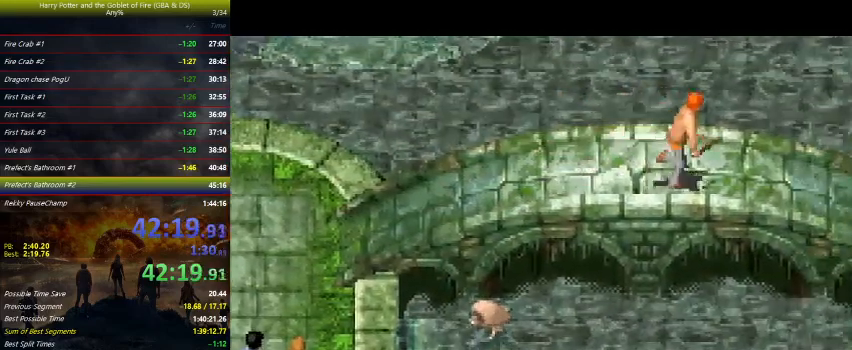
{"keys": ["right"], "events": [[33, "down", "up"]]}
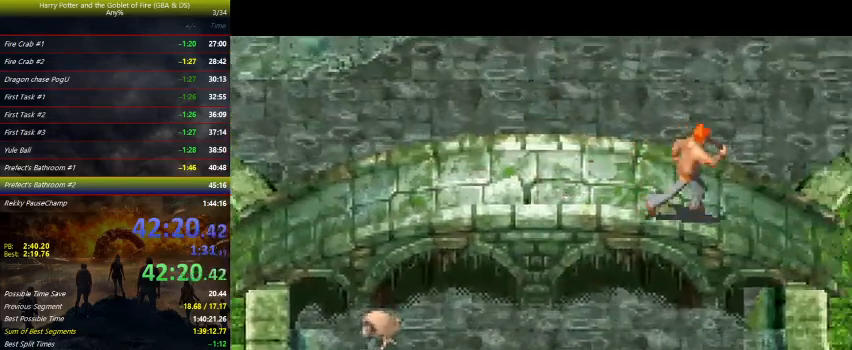
{"keys": ["right"], "events": [[100, "down", "down"], [200, "down", "up"]]}
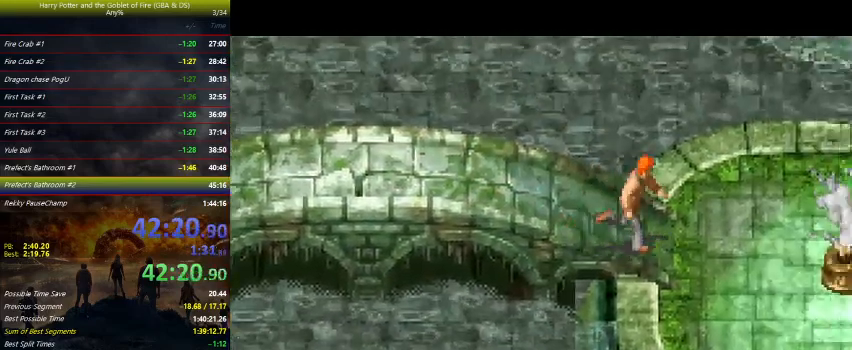
{"keys": ["right", "z"], "events": [[333, "z", "down"]]}
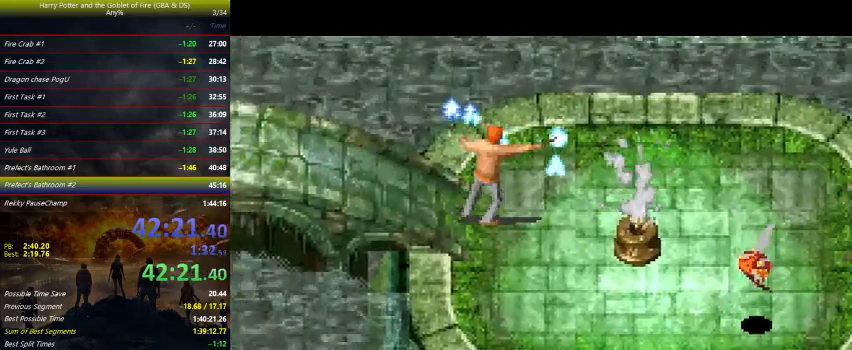
{"keys": ["right", "z"], "events": []}
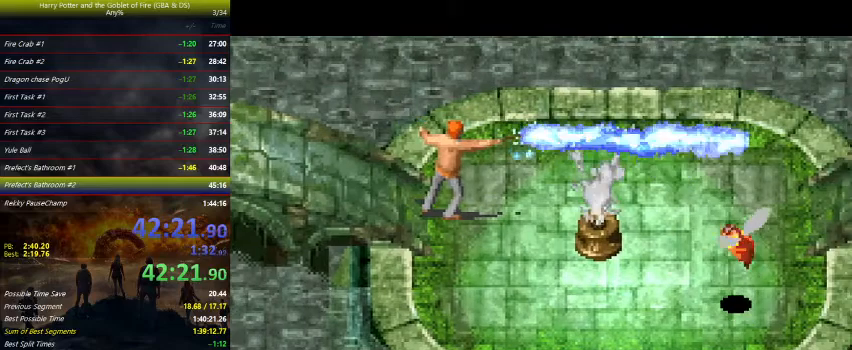
{"keys": ["right", "z"], "events": [[67, "down", "down"], [67, "z", "up"], [233, "down", "up"], [233, "z", "down"]]}
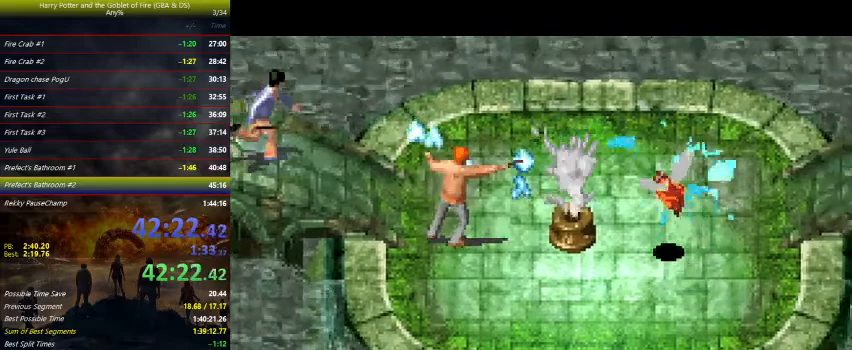
{"keys": ["z"], "events": [[200, "right", "up"]]}
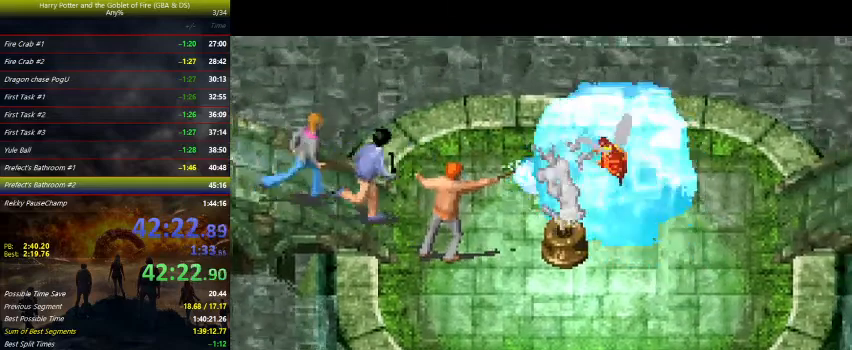
{"keys": ["z"], "events": []}
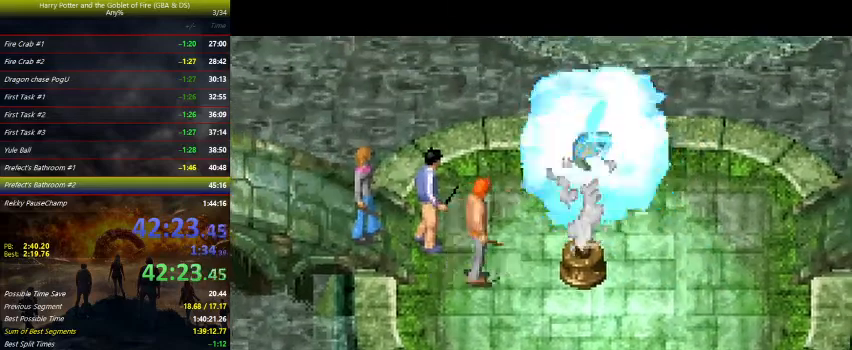
{"keys": ["right", "z"], "events": [[300, "right", "down"], [300, "z", "up"], [333, "up", "down"], [367, "z", "down"], [433, "up", "up"]]}
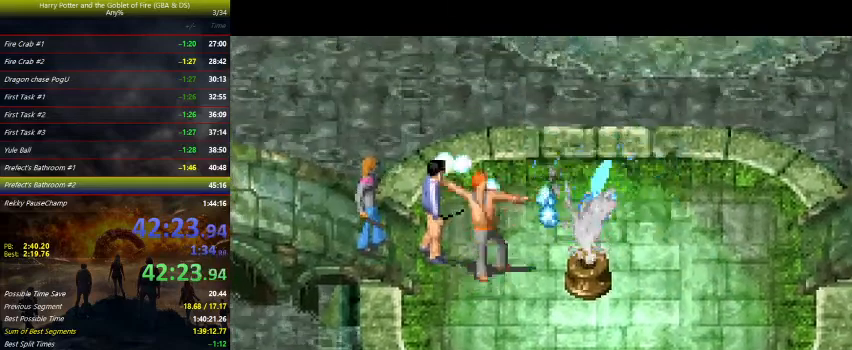
{"keys": ["down", "z"], "events": [[67, "right", "up"], [333, "down", "down"]]}
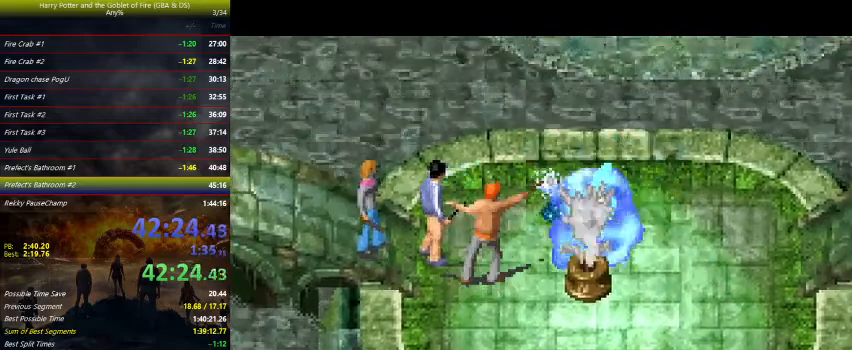
{"keys": ["down", "z"], "events": [[33, "left", "down"], [133, "left", "up"]]}
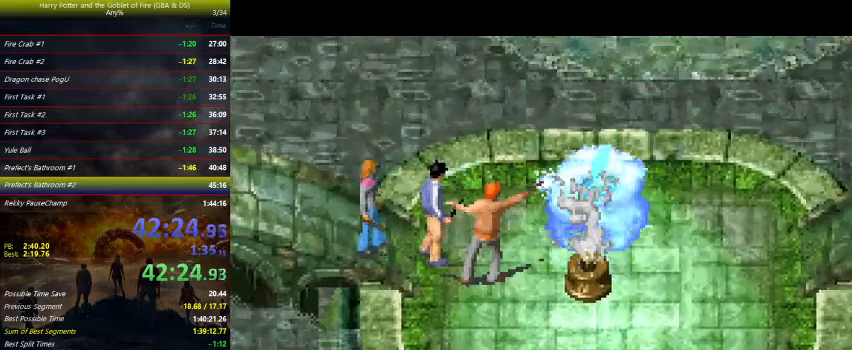
{"keys": ["z"], "events": [[500, "down", "up"]]}
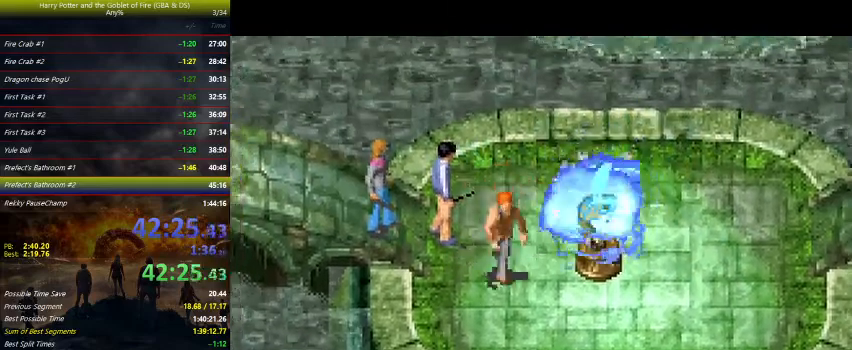
{"keys": ["right", "up"], "events": [[67, "right", "down"], [67, "z", "up"], [100, "up", "down"]]}
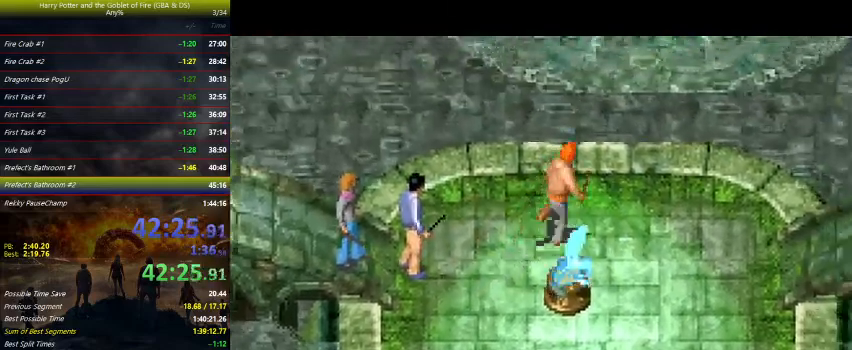
{"keys": ["right"], "events": [[167, "up", "up"], [300, "down", "down"], [433, "down", "up"]]}
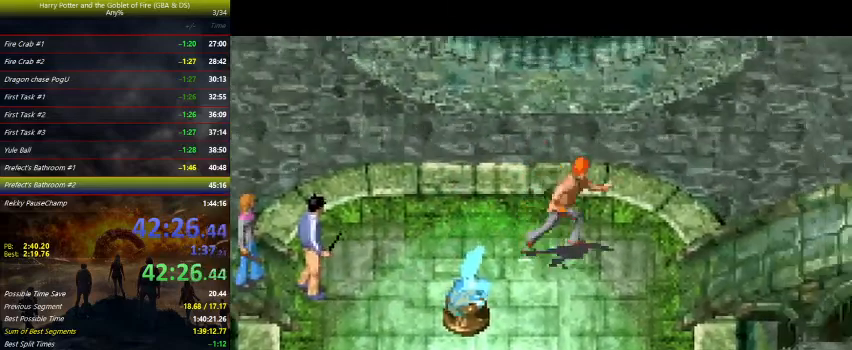
{"keys": ["right"], "events": [[33, "down", "down"], [133, "down", "up"], [233, "down", "down"], [267, "down", "up"], [367, "down", "down"], [433, "down", "up"]]}
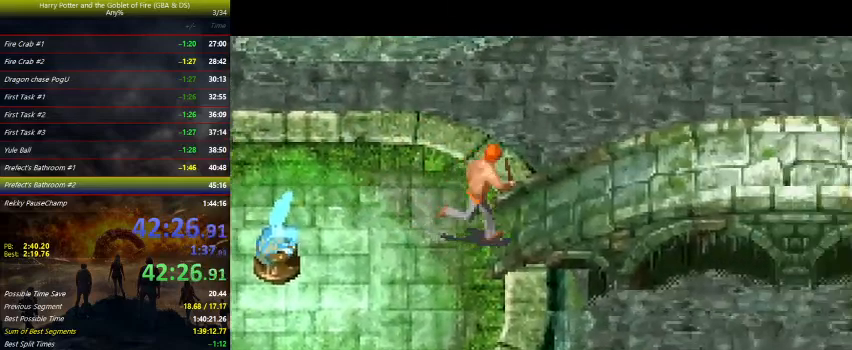
{"keys": ["right"], "events": []}
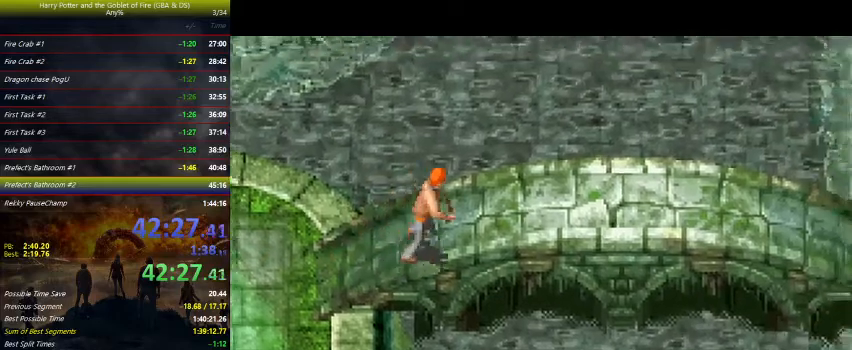
{"keys": ["right"], "events": []}
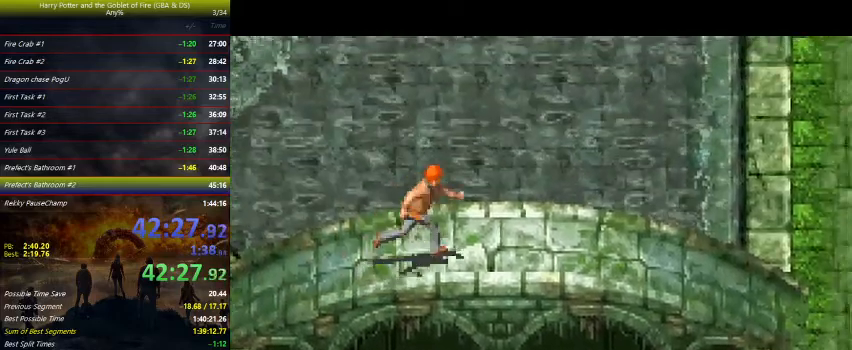
{"keys": ["right"], "events": []}
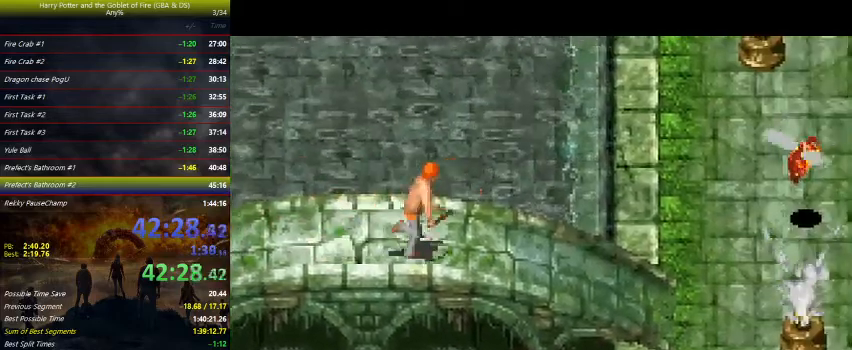
{"keys": ["right"], "events": []}
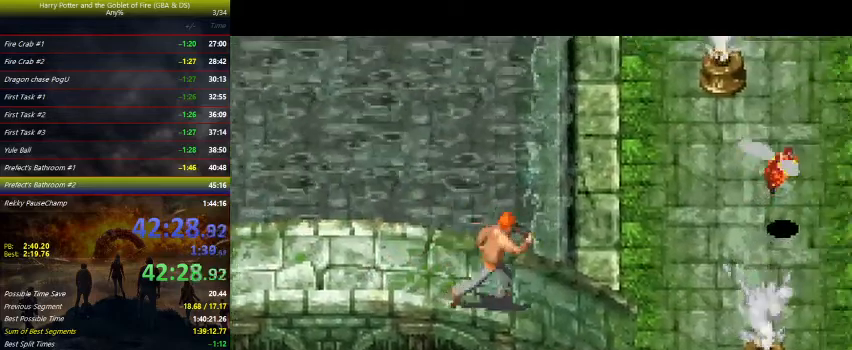
{"keys": ["right", "up", "z"], "events": [[367, "up", "down"], [500, "z", "down"]]}
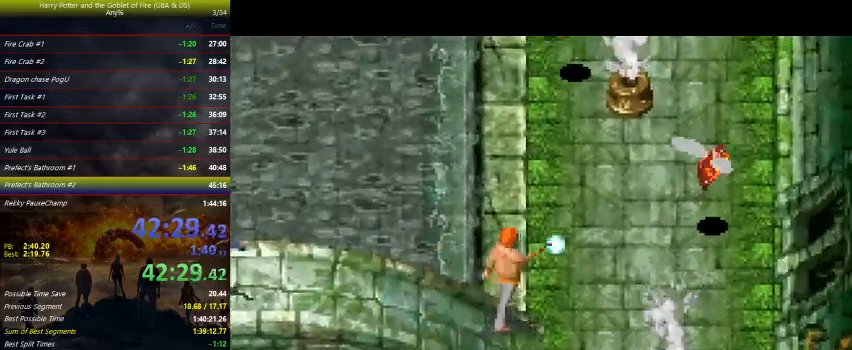
{"keys": ["right", "up", "z"], "events": []}
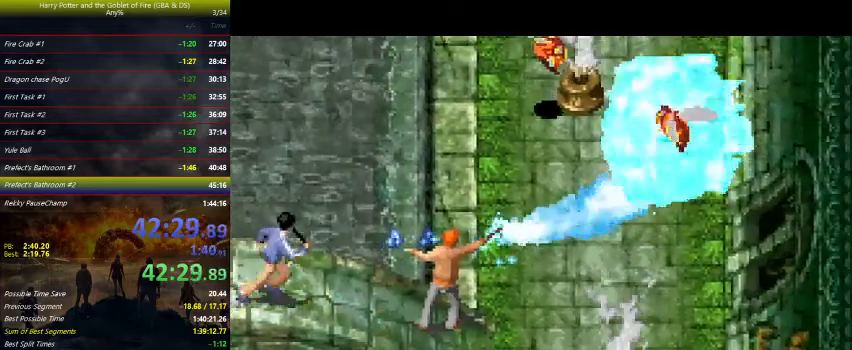
{"keys": ["right", "up", "z"], "events": []}
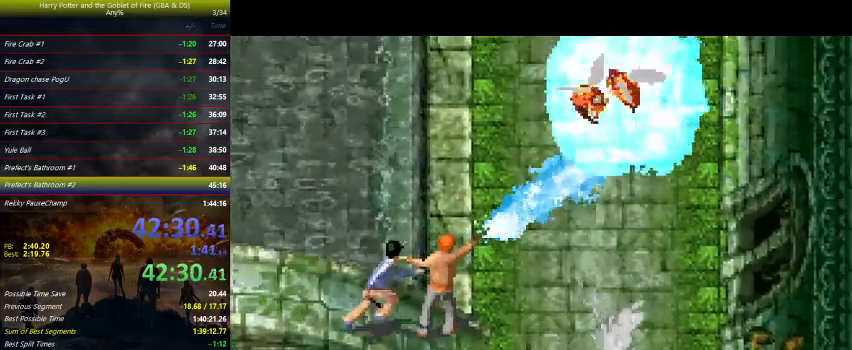
{"keys": ["right", "up", "z"], "events": []}
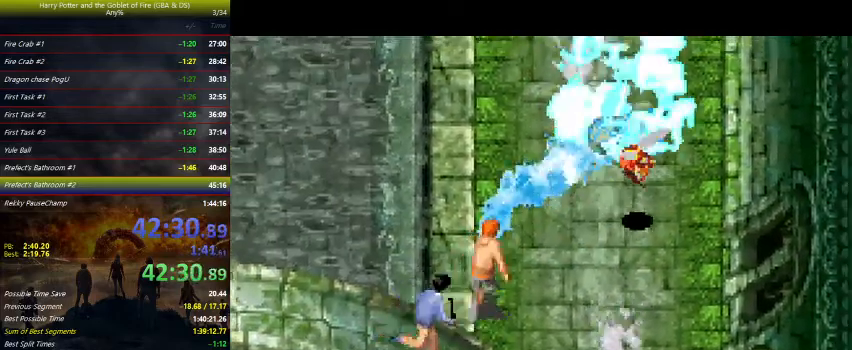
{"keys": ["right", "z"], "events": [[133, "z", "up"], [267, "z", "down"], [400, "up", "up"]]}
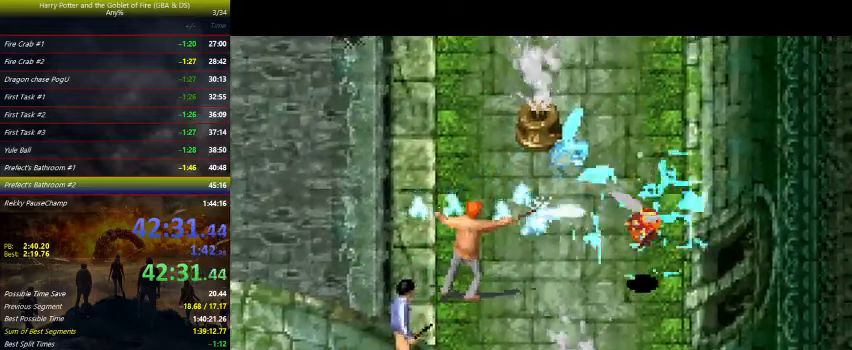
{"keys": ["z"], "events": [[167, "right", "up"]]}
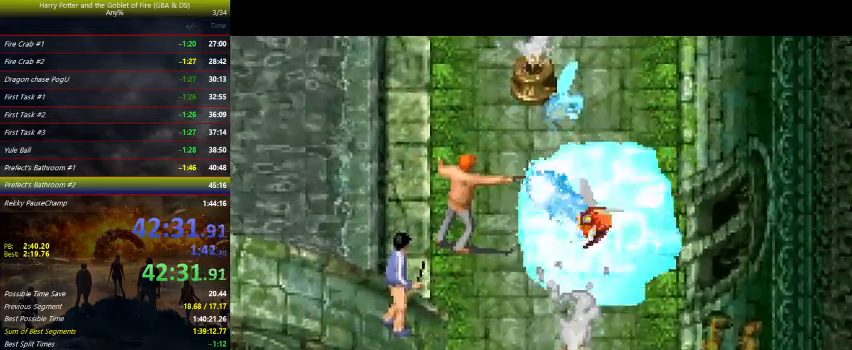
{"keys": ["z"], "events": []}
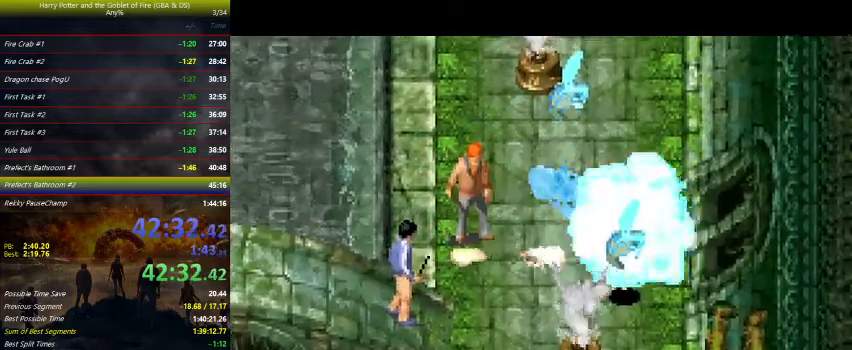
{"keys": ["down", "right", "z"], "events": [[300, "z", "up"], [333, "down", "down"], [333, "right", "down"], [400, "z", "down"]]}